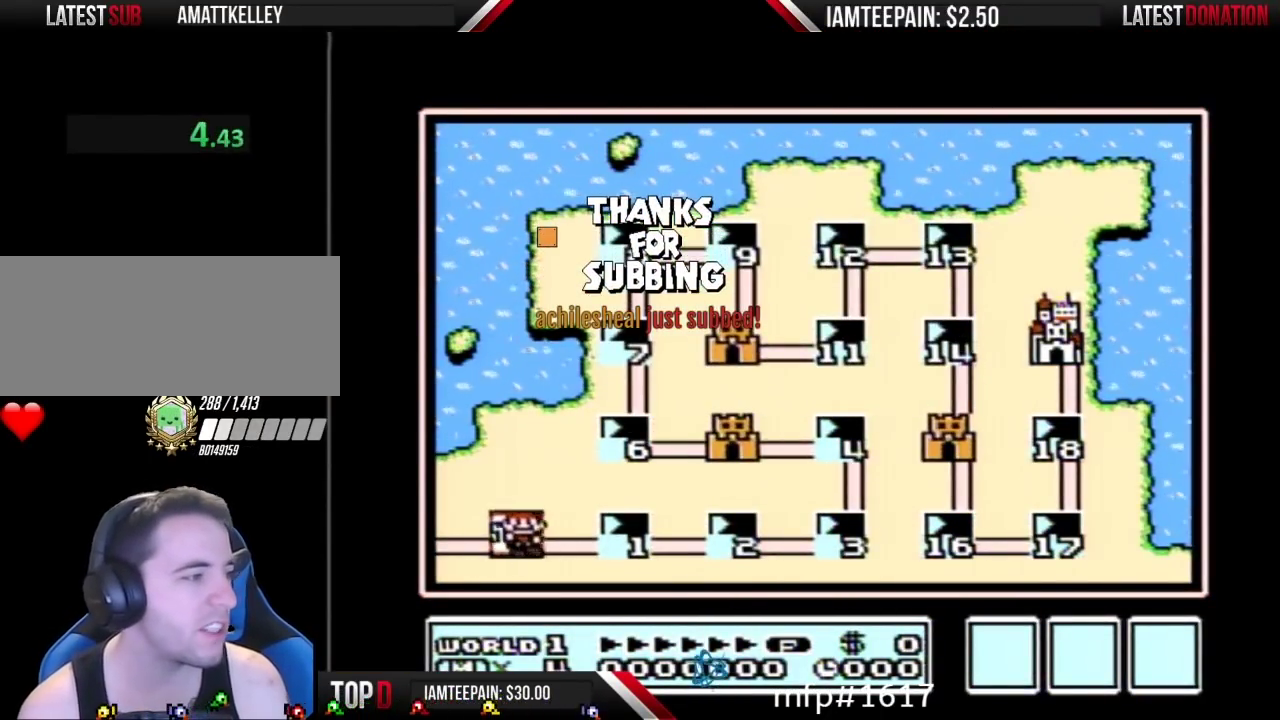
Gameplay with a controller (Nintendo layout); each line is a JSON object with the inputs held at the frame after it. "events" lists button and stick changes between this image and that frame as [ms after this image, input, new state], when the widget could be followed in between. Not read: L3 R3.
{"buttons": ["DPAD_RIGHT"], "events": [[33, "DPAD_RIGHT", "down"]]}
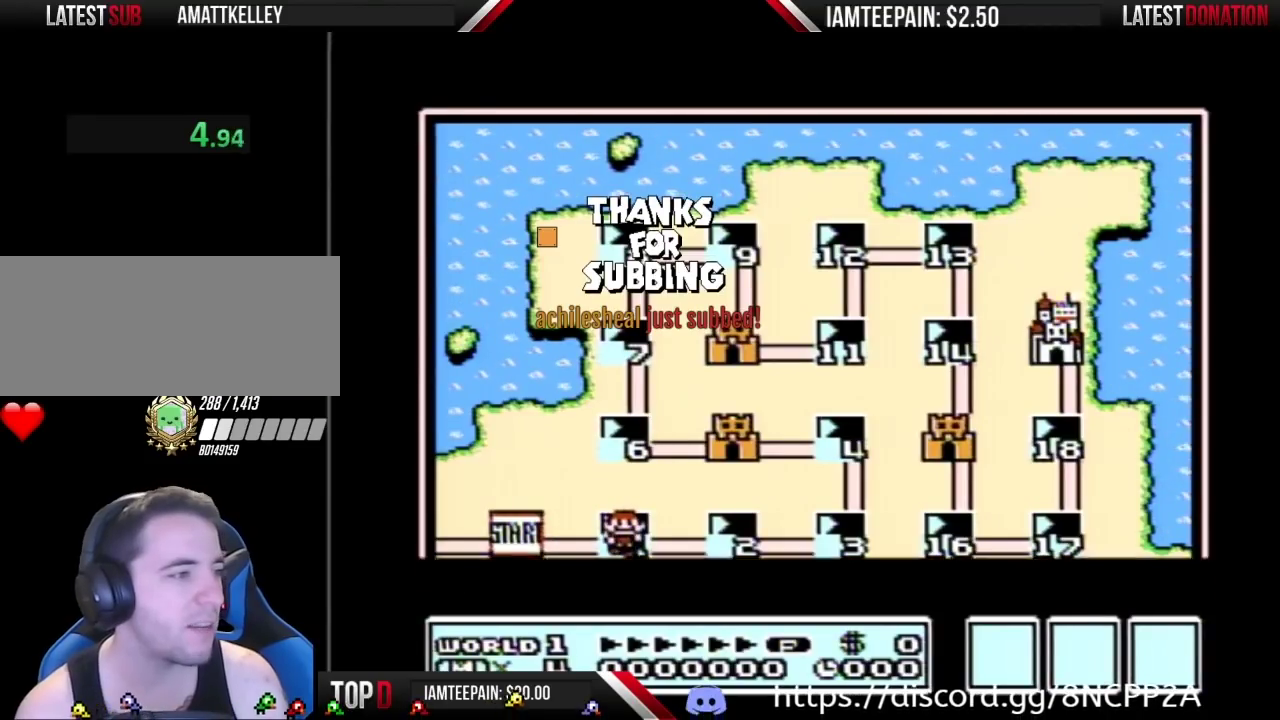
{"buttons": ["DPAD_RIGHT"], "events": []}
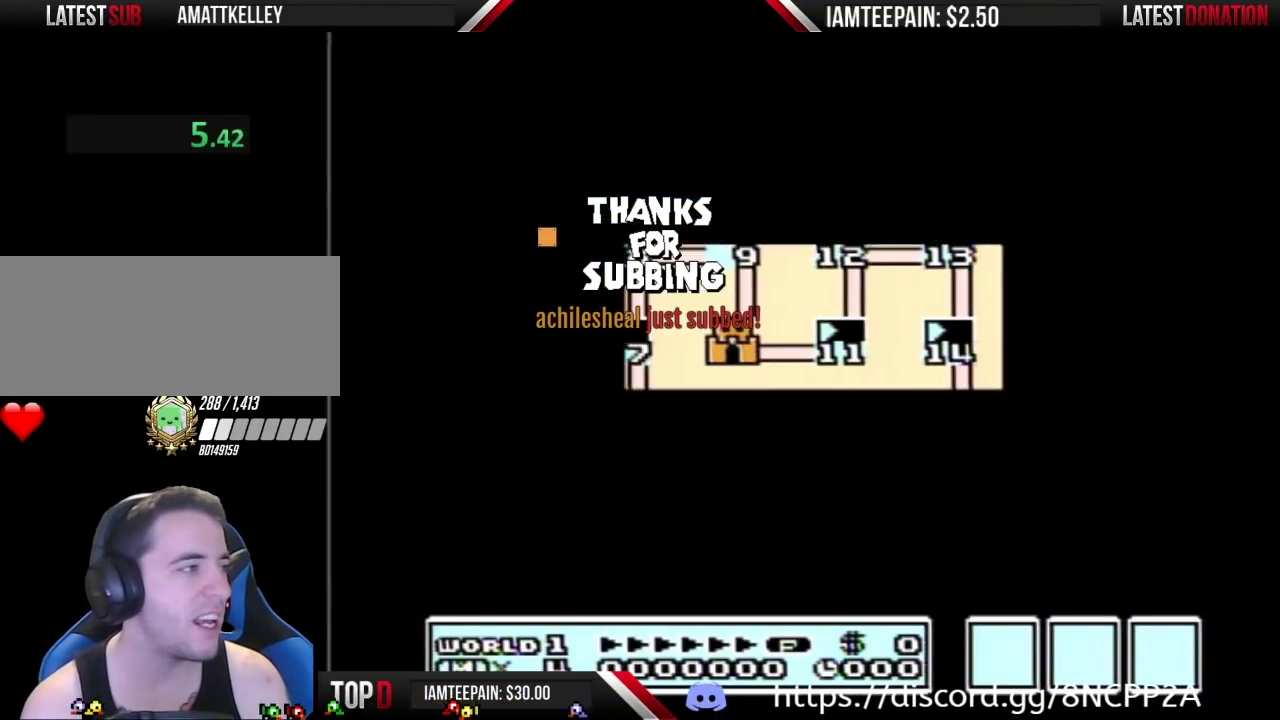
{"buttons": ["B", "DPAD_RIGHT"], "events": [[350, "DPAD_RIGHT", "up"], [467, "B", "down"], [467, "DPAD_RIGHT", "down"]]}
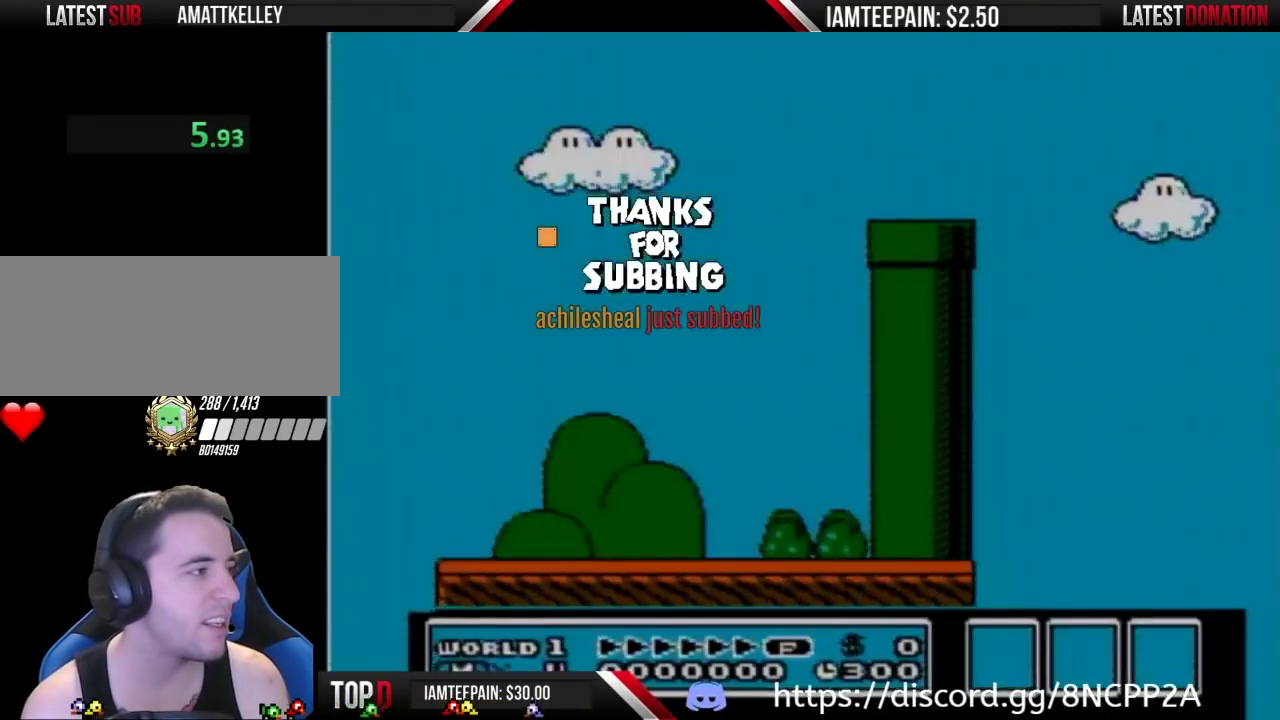
{"buttons": ["B", "DPAD_RIGHT"], "events": []}
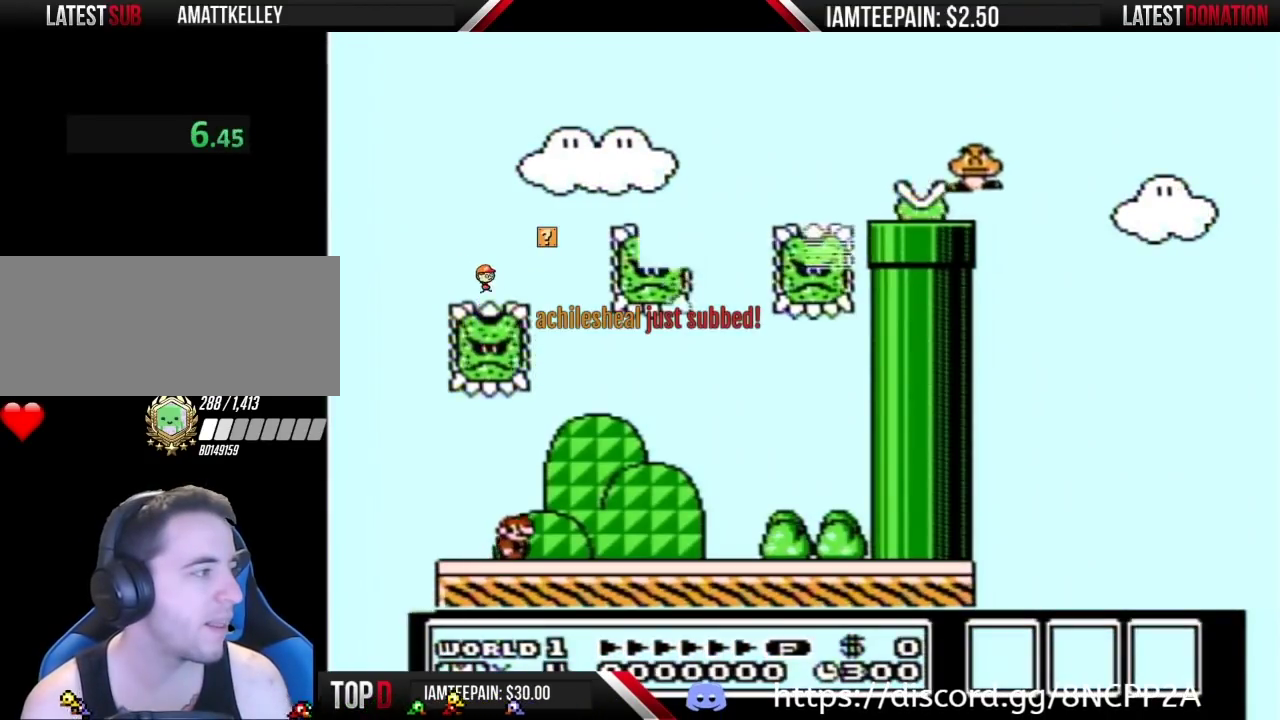
{"buttons": ["A", "B", "DPAD_RIGHT"], "events": [[167, "DPAD_LEFT", "down"], [167, "DPAD_RIGHT", "up"], [283, "DPAD_LEFT", "up"], [283, "DPAD_RIGHT", "down"], [317, "A", "down"]]}
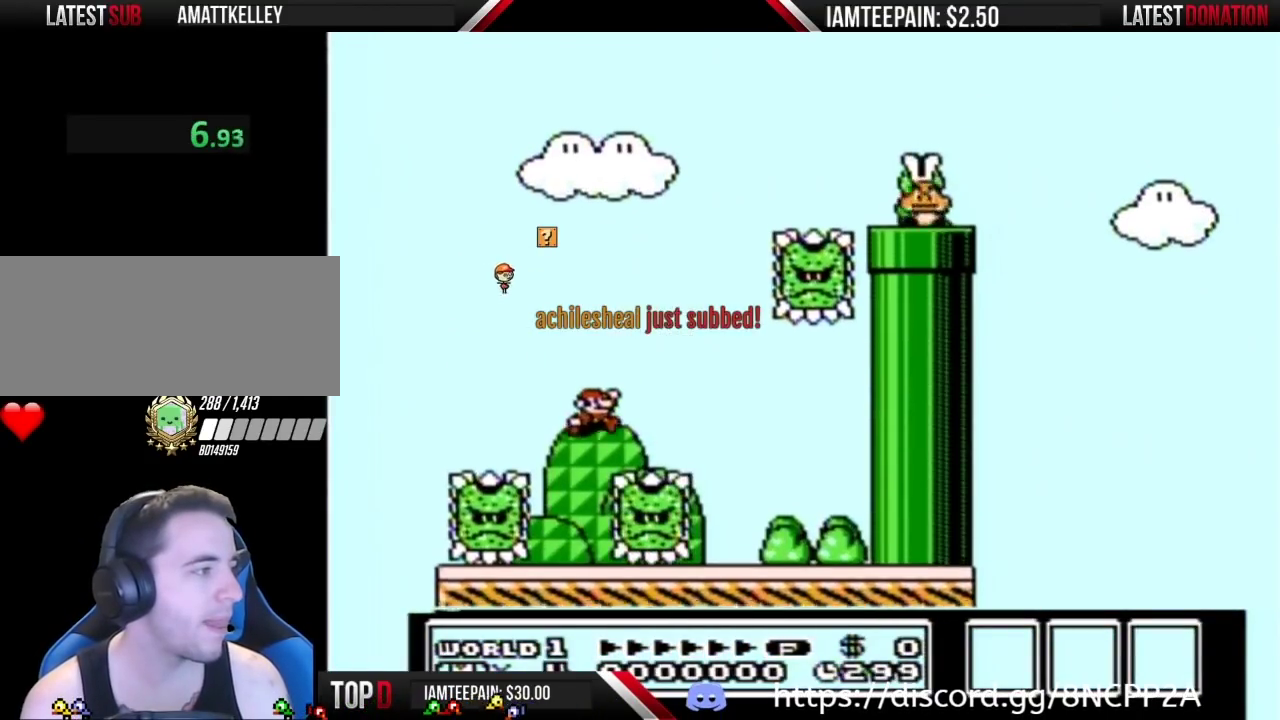
{"buttons": ["B", "DPAD_LEFT"], "events": [[100, "A", "up"], [283, "DPAD_RIGHT", "up"], [317, "DPAD_LEFT", "down"]]}
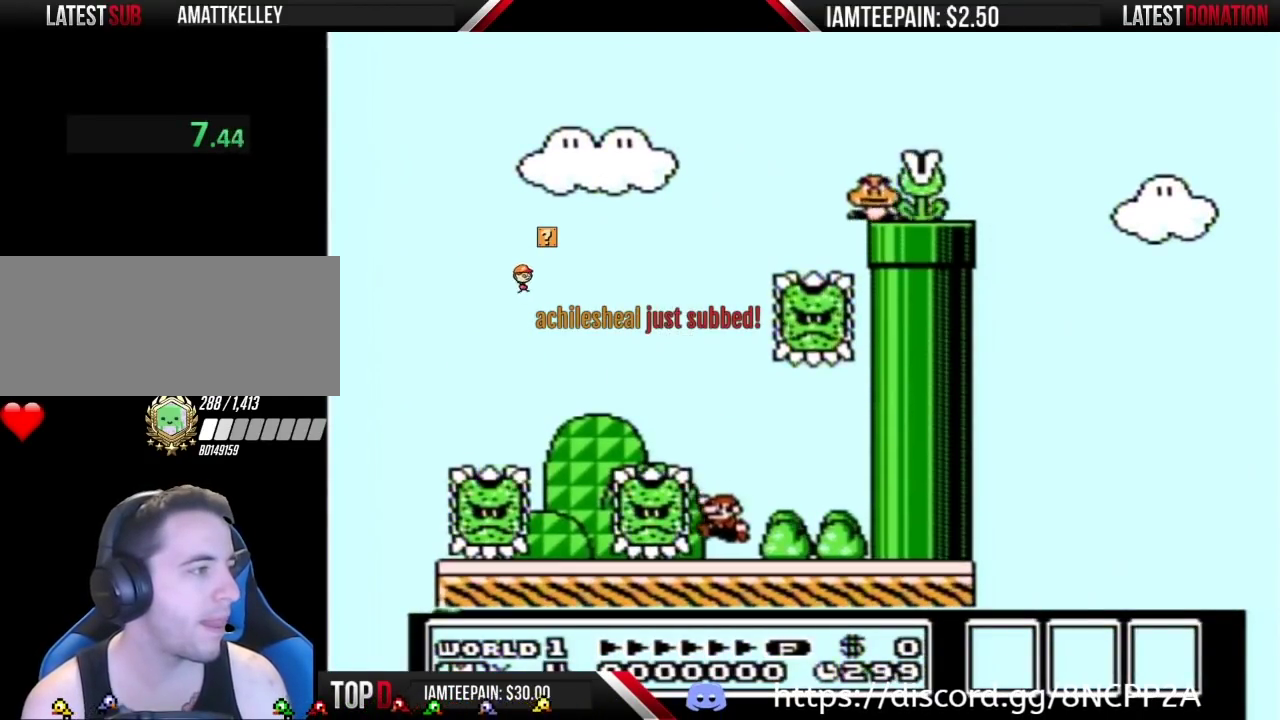
{"buttons": ["B"], "events": [[117, "DPAD_LEFT", "up"], [217, "DPAD_RIGHT", "down"], [350, "DPAD_RIGHT", "up"]]}
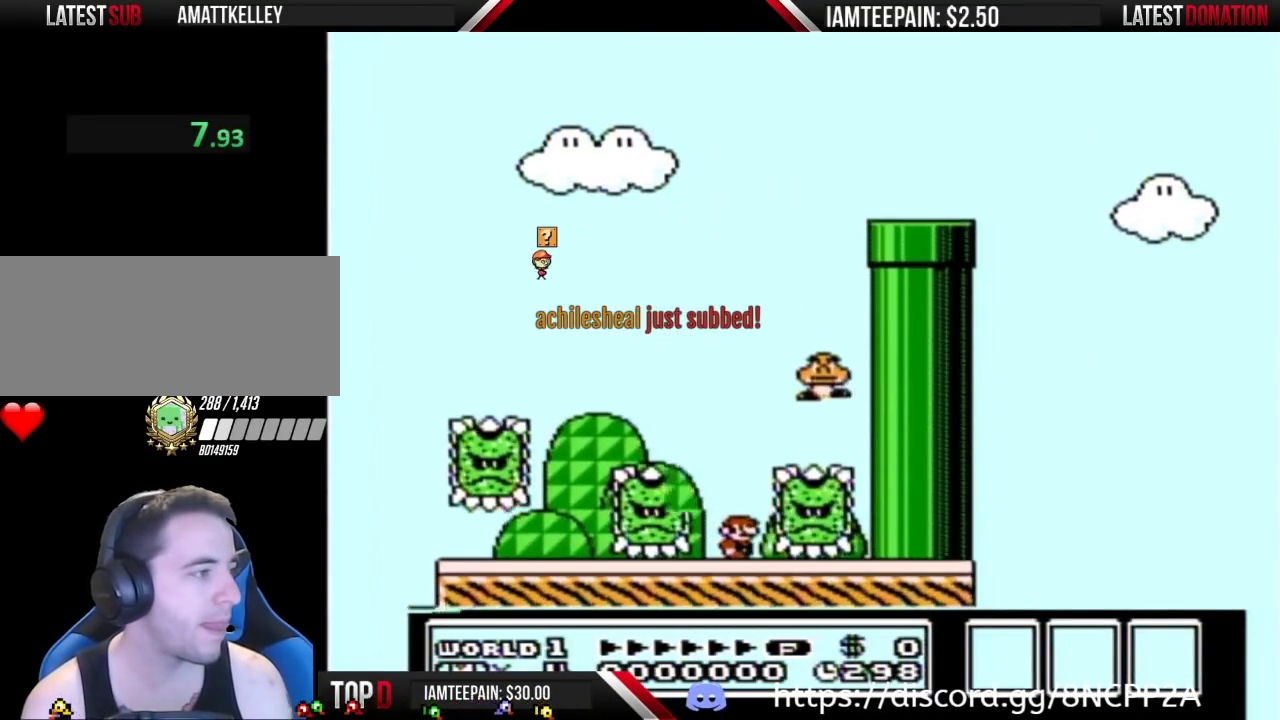
{"buttons": ["A", "B"], "events": [[283, "A", "down"], [350, "A", "up"], [500, "A", "down"]]}
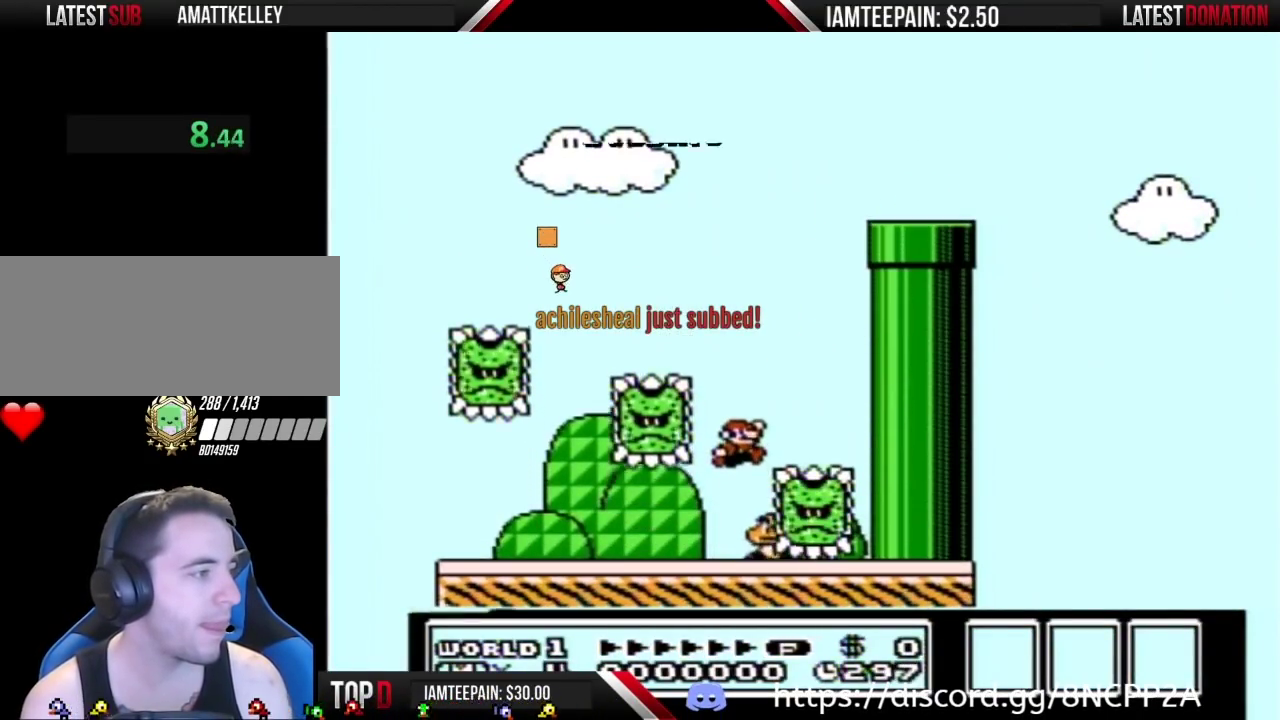
{"buttons": ["A", "B", "DPAD_RIGHT"], "events": [[250, "DPAD_RIGHT", "down"]]}
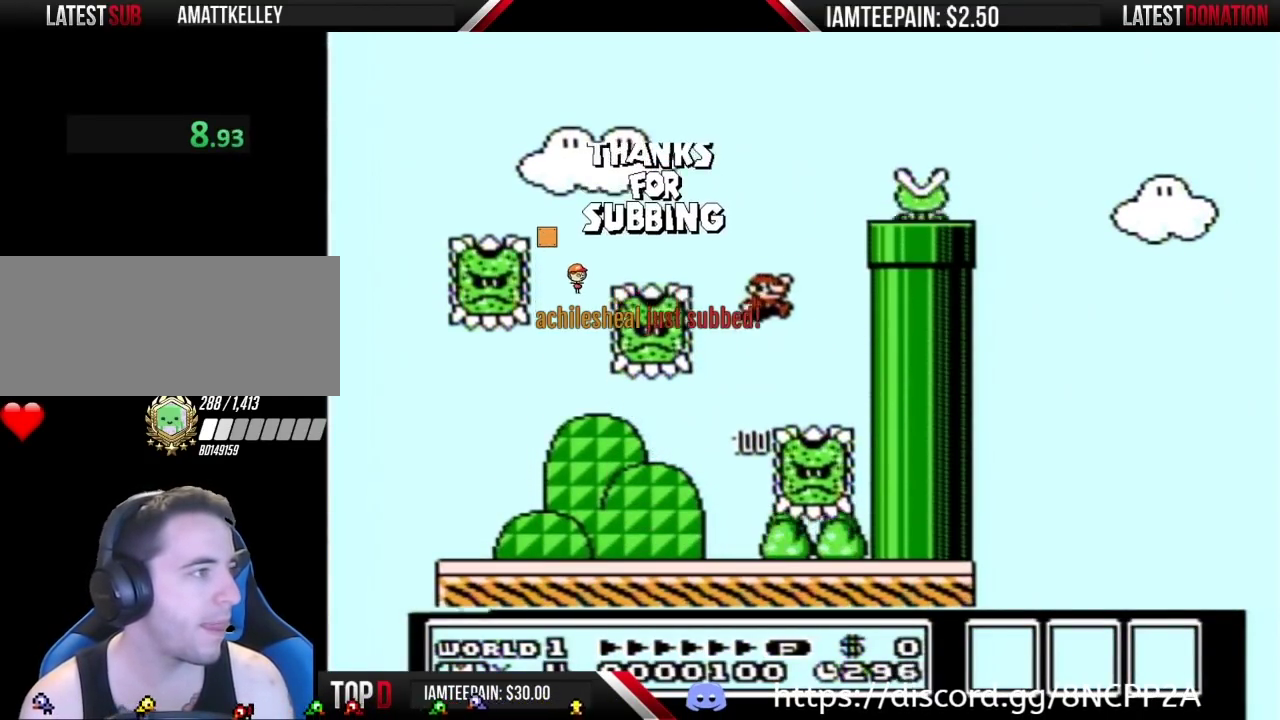
{"buttons": ["B", "DPAD_LEFT"], "events": [[250, "DPAD_RIGHT", "up"], [283, "DPAD_LEFT", "down"], [317, "A", "up"]]}
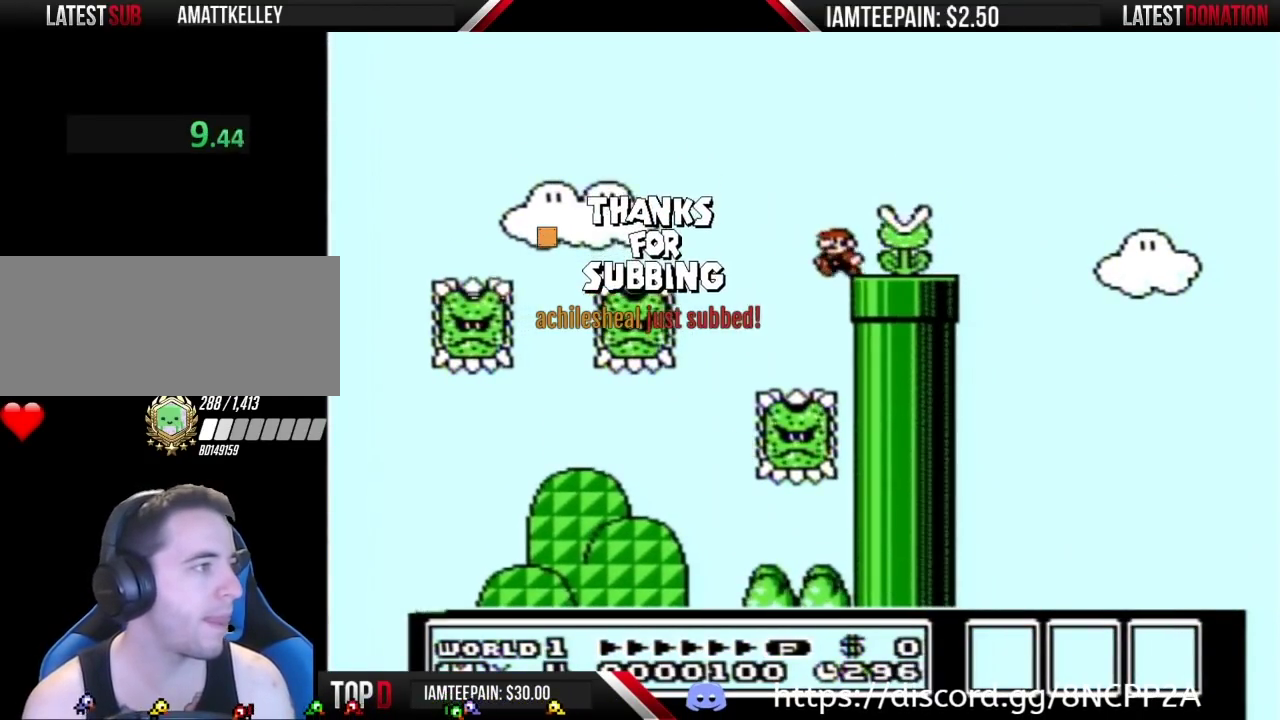
{"buttons": ["B"], "events": [[67, "DPAD_LEFT", "up"]]}
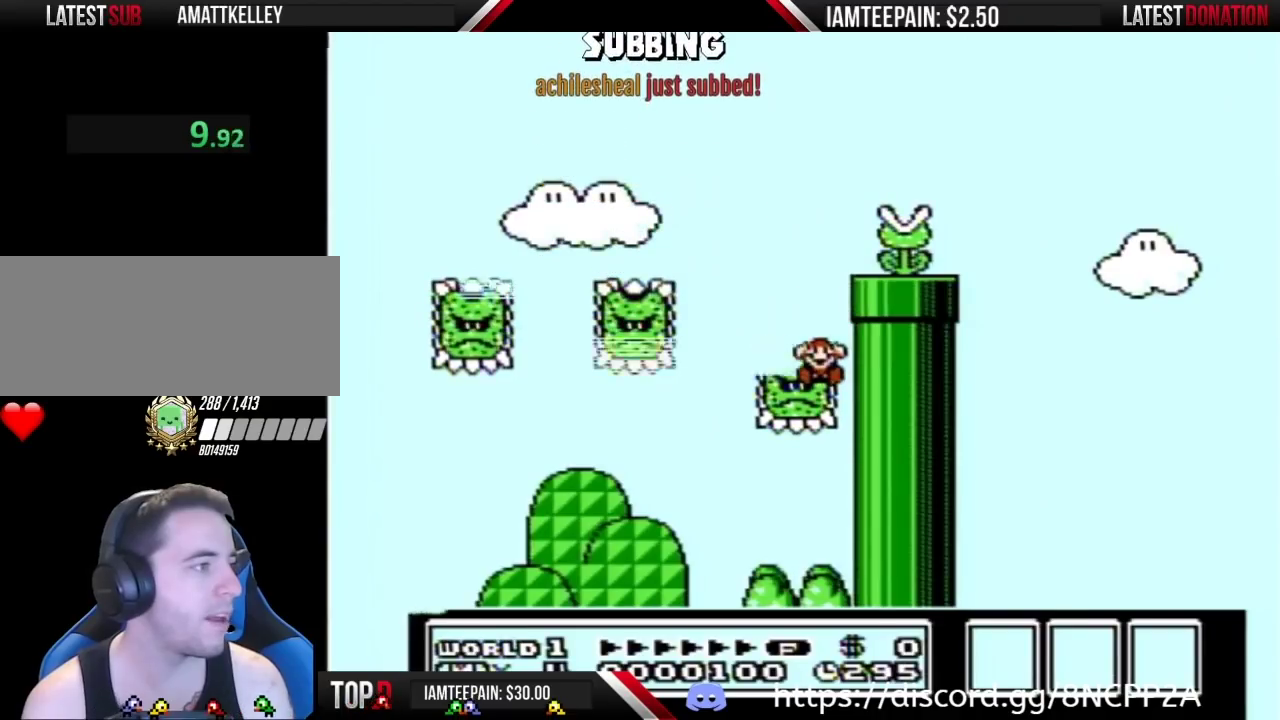
{"buttons": [], "events": [[67, "B", "up"]]}
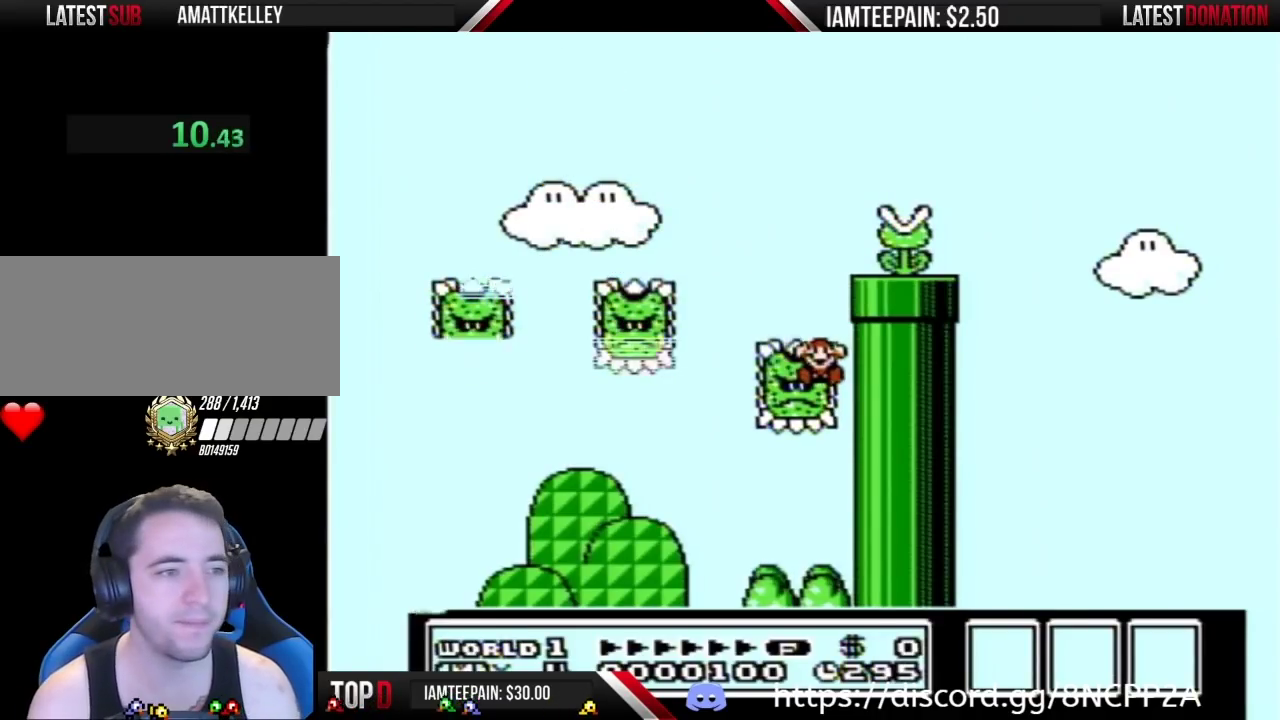
{"buttons": ["B", "DPAD_RIGHT"], "events": [[267, "B", "down"], [267, "DPAD_RIGHT", "down"]]}
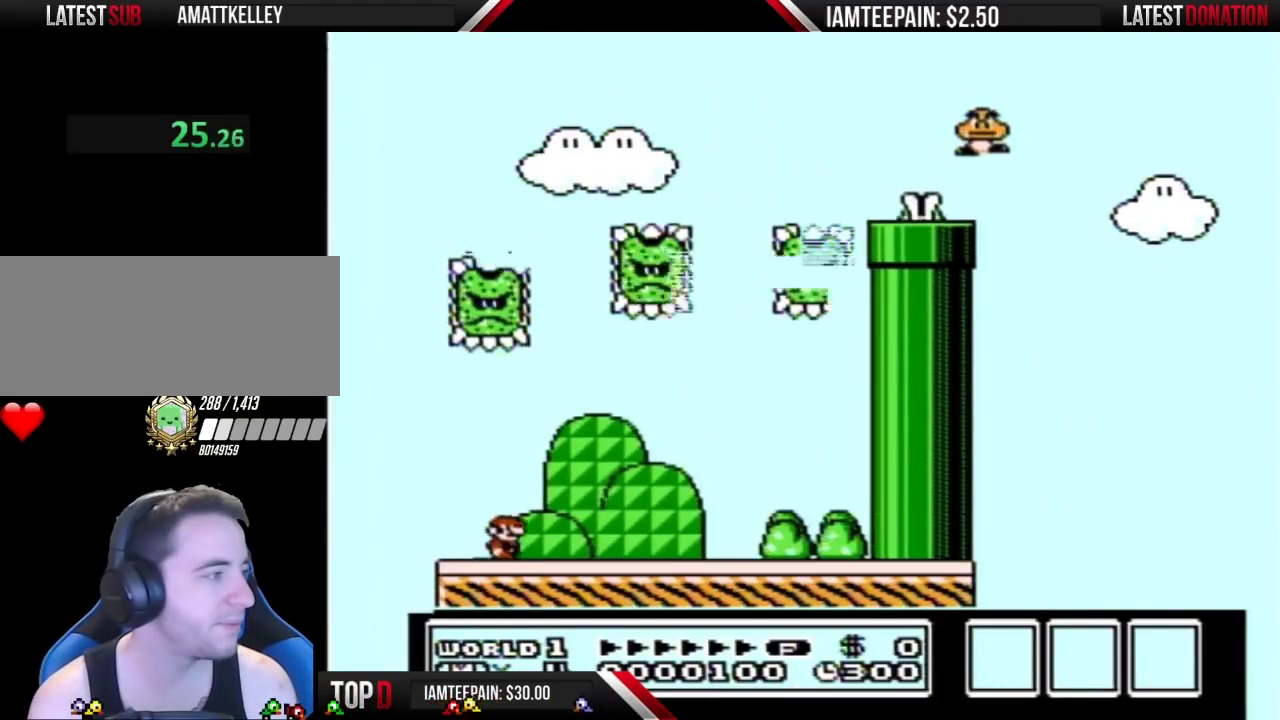
{"buttons": ["A", "B", "DPAD_RIGHT"], "events": [[217, "DPAD_RIGHT", "up"], [250, "DPAD_LEFT", "down"], [400, "DPAD_LEFT", "up"], [400, "DPAD_RIGHT", "down"], [433, "A", "down"]]}
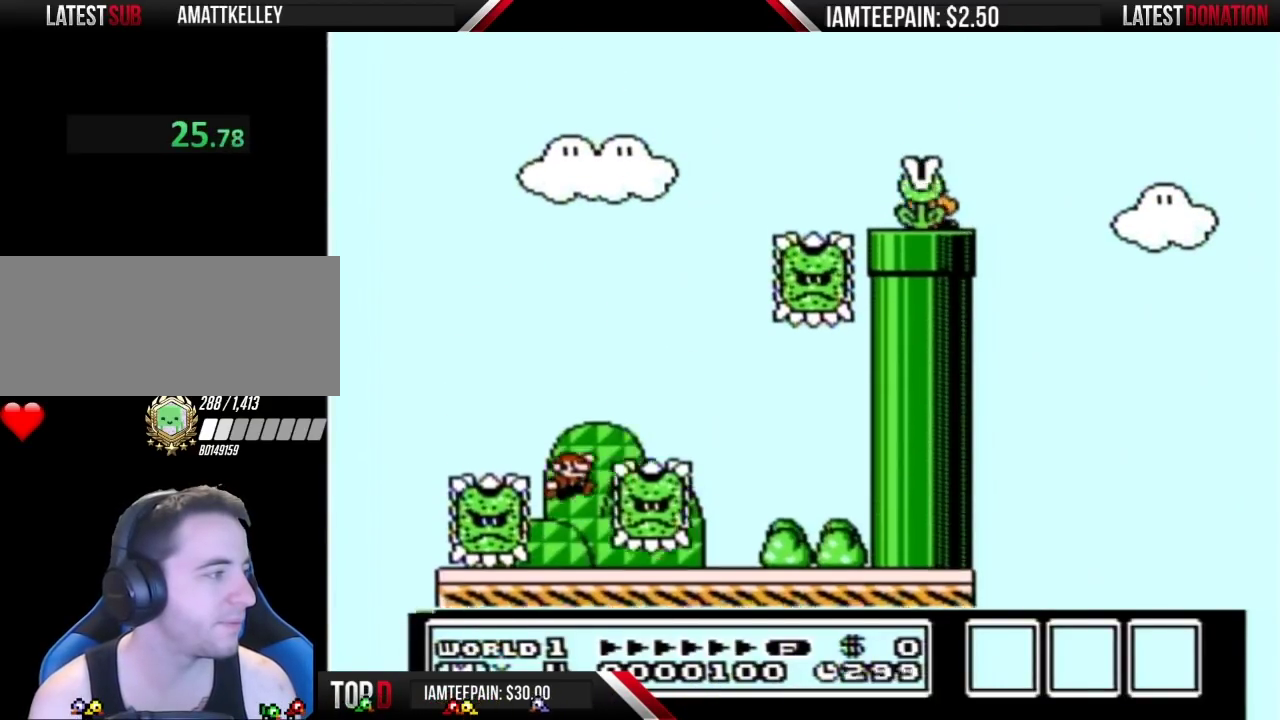
{"buttons": ["B", "DPAD_LEFT"], "events": [[183, "A", "up"], [467, "DPAD_RIGHT", "up"], [500, "DPAD_LEFT", "down"]]}
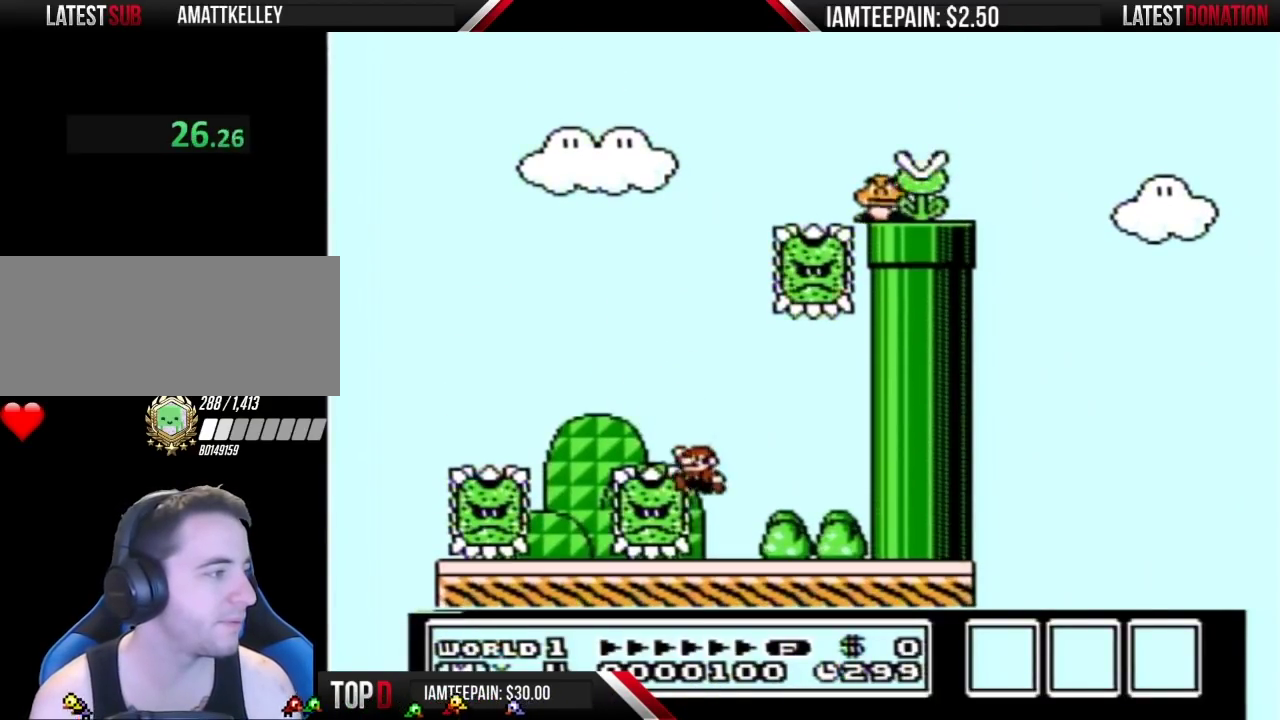
{"buttons": ["B", "DPAD_RIGHT"], "events": [[333, "DPAD_LEFT", "up"], [433, "DPAD_RIGHT", "down"]]}
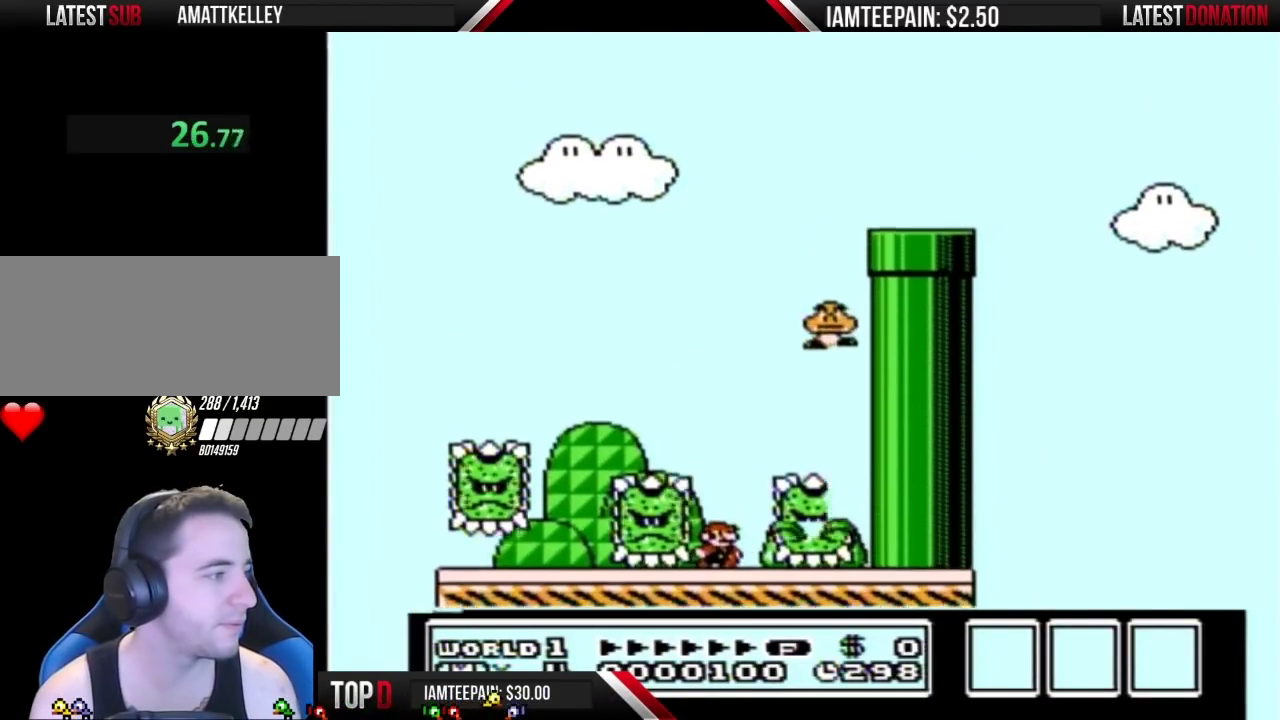
{"buttons": ["B"], "events": [[33, "DPAD_RIGHT", "up"], [367, "A", "down"], [433, "A", "up"], [433, "DPAD_RIGHT", "down"], [500, "DPAD_RIGHT", "up"]]}
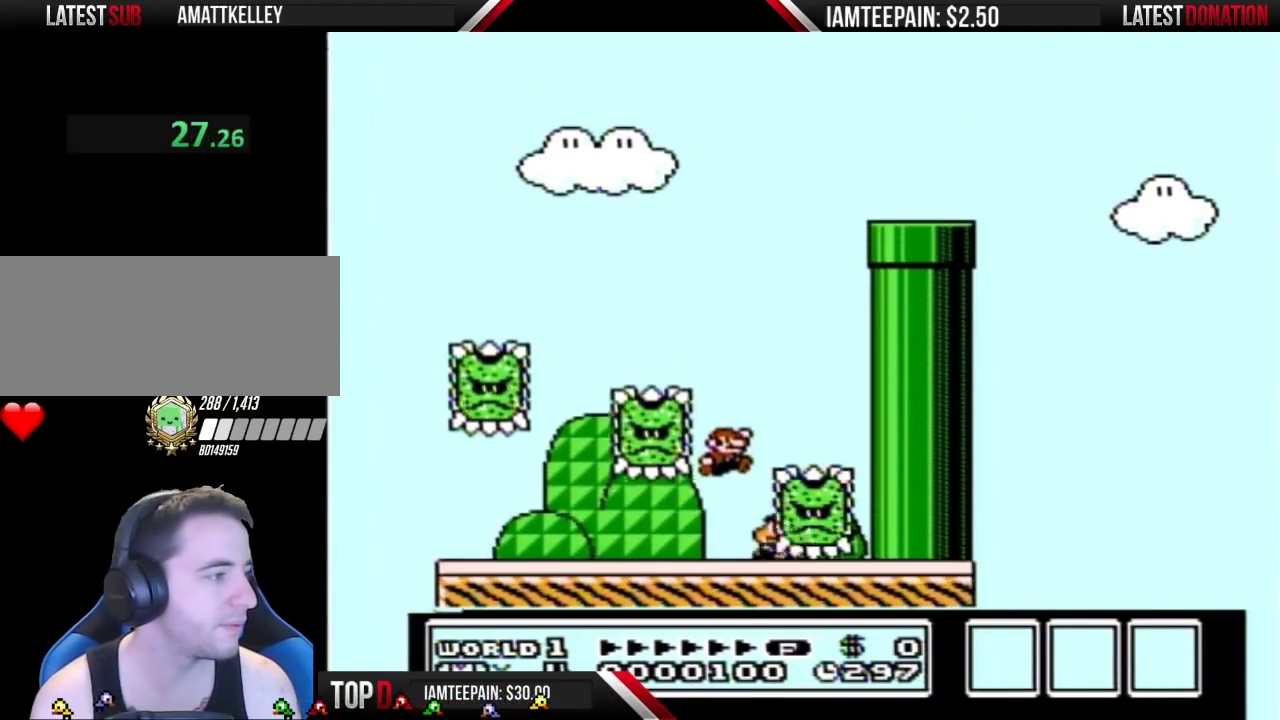
{"buttons": ["A", "B", "DPAD_RIGHT"], "events": [[117, "A", "down"], [367, "DPAD_RIGHT", "down"]]}
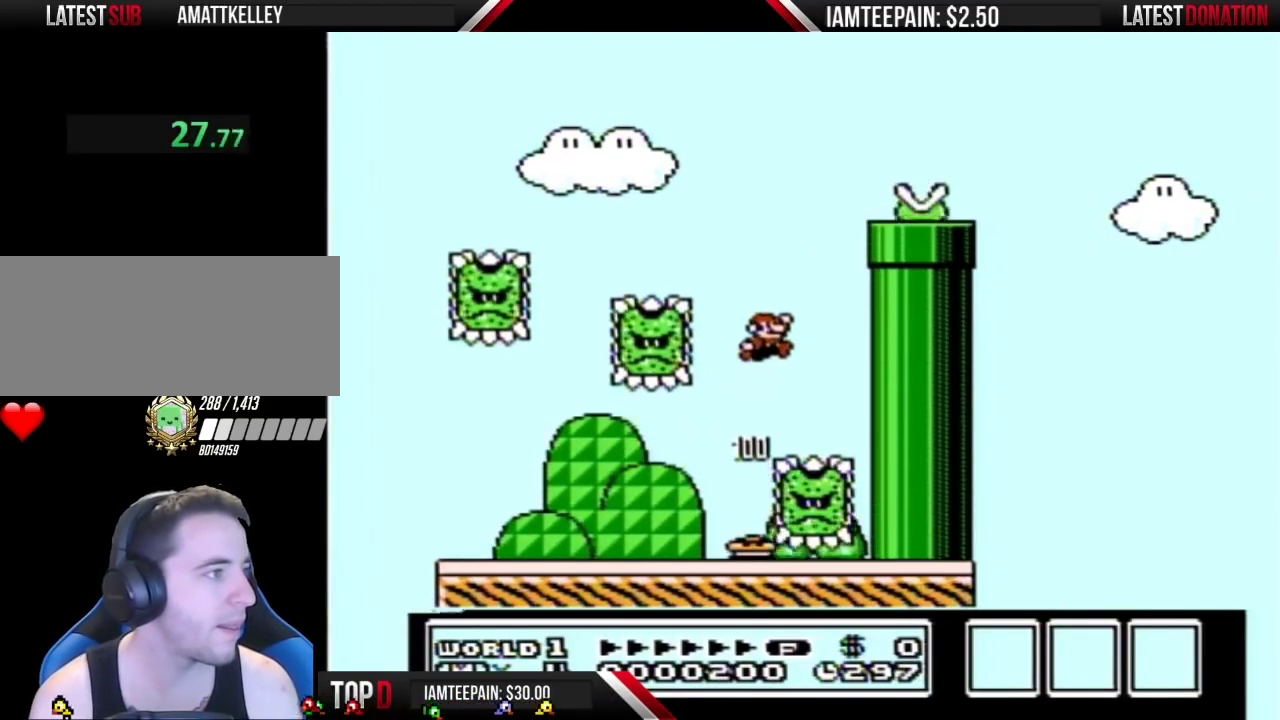
{"buttons": ["B"], "events": [[250, "DPAD_RIGHT", "up"], [283, "DPAD_LEFT", "down"], [400, "A", "up"], [500, "DPAD_LEFT", "up"]]}
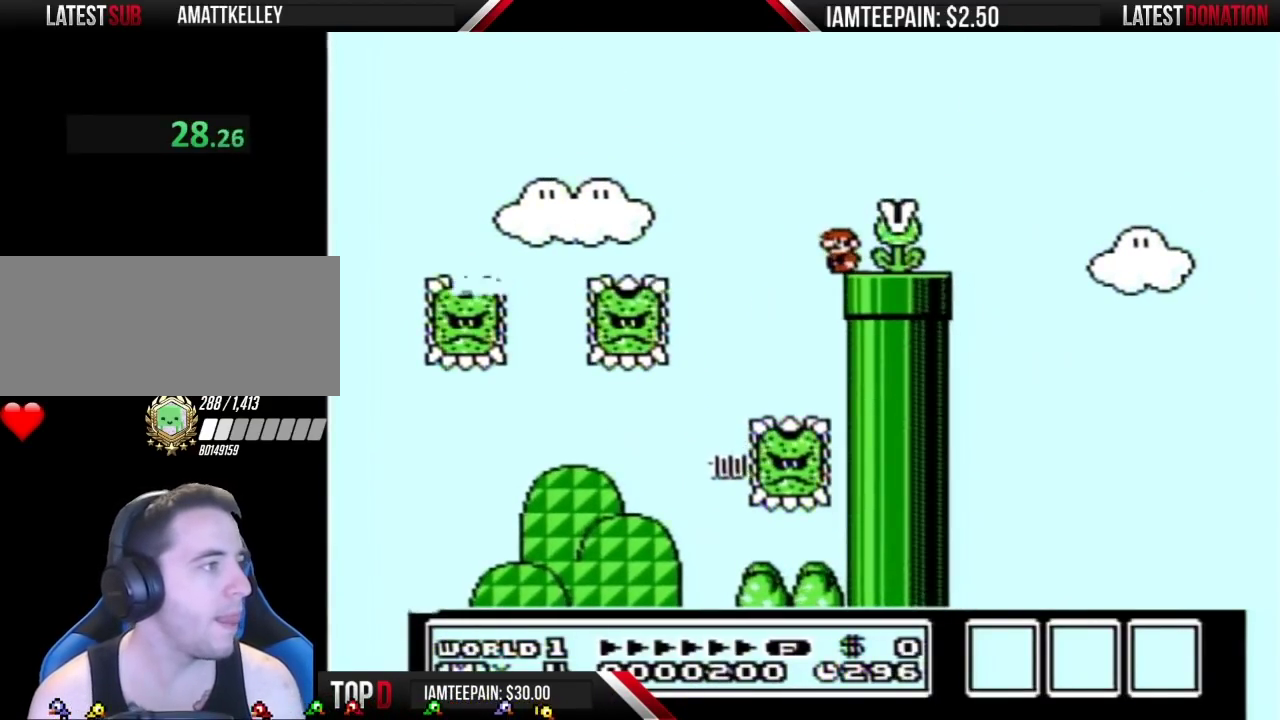
{"buttons": ["B"], "events": []}
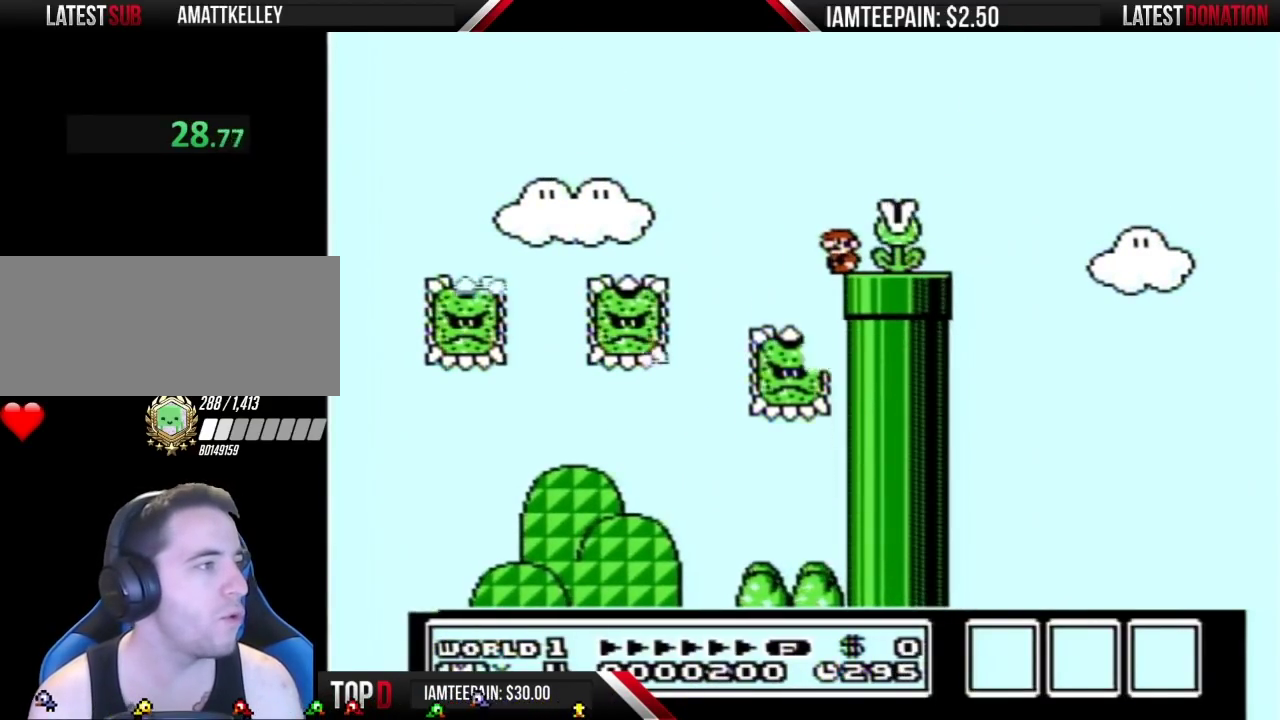
{"buttons": ["B", "DPAD_RIGHT"], "events": [[467, "DPAD_RIGHT", "down"]]}
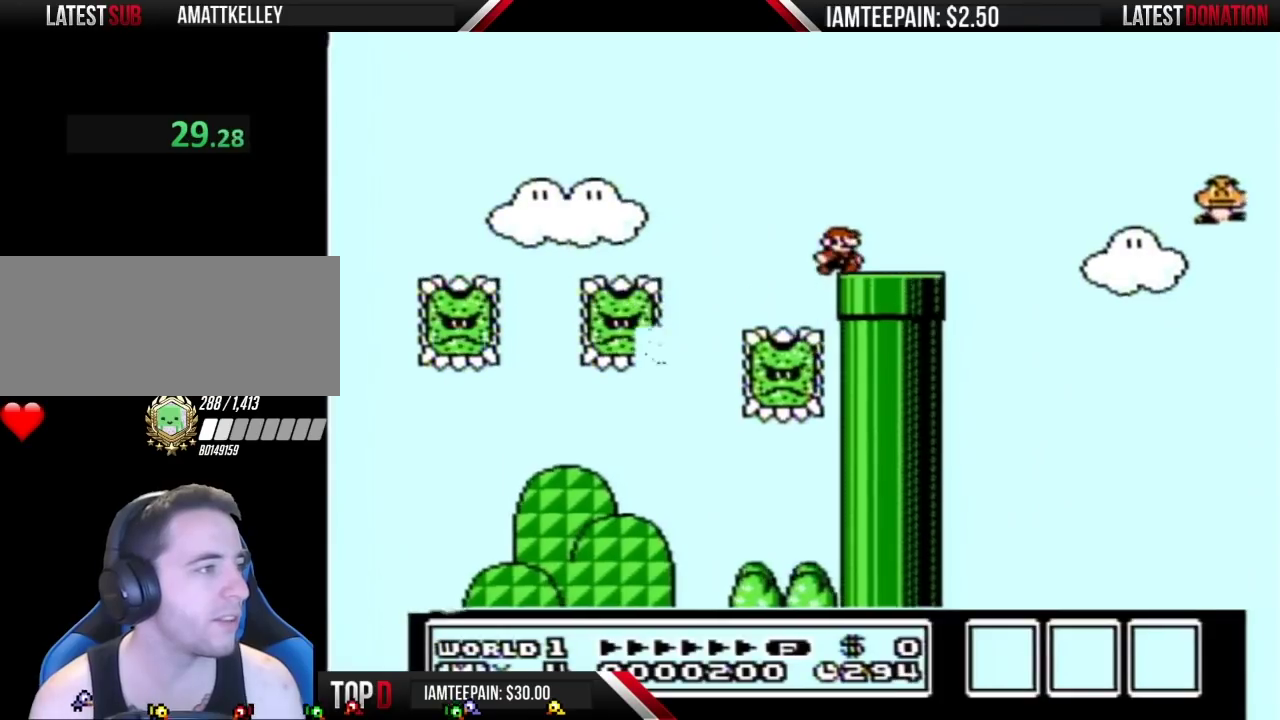
{"buttons": ["A", "B", "DPAD_RIGHT"], "events": [[500, "A", "down"]]}
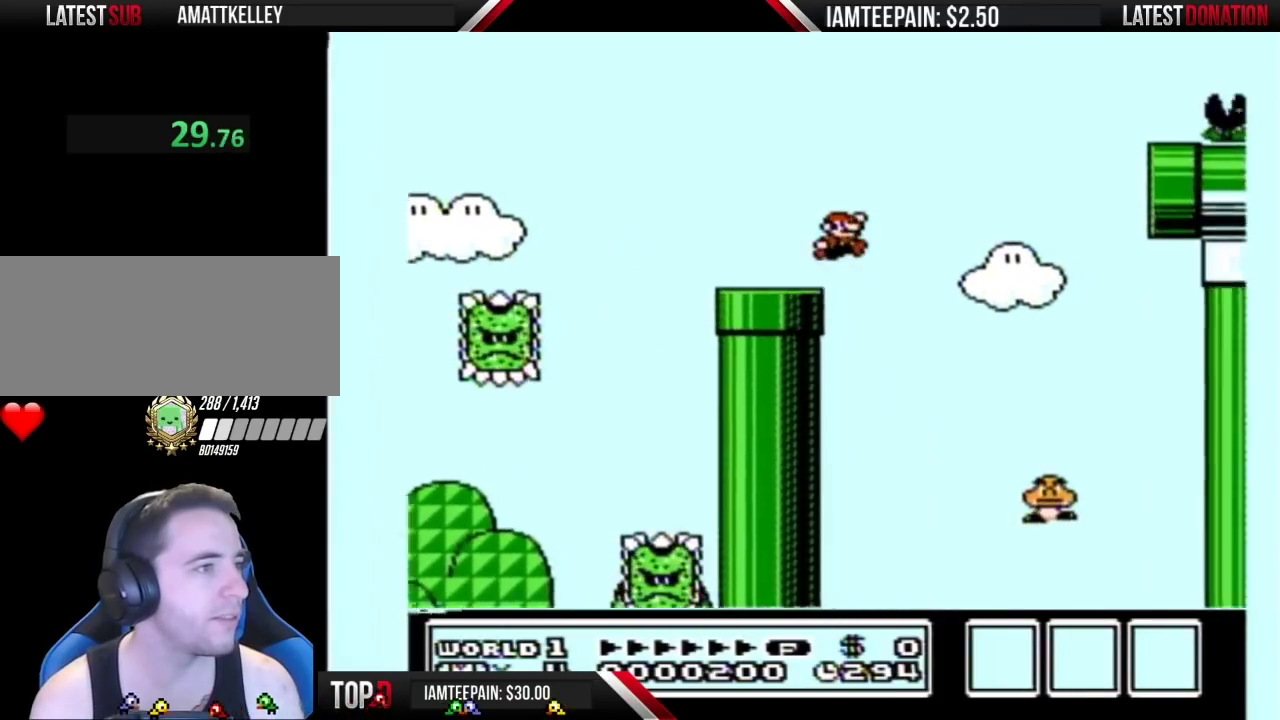
{"buttons": ["A", "B"], "events": [[500, "DPAD_RIGHT", "up"]]}
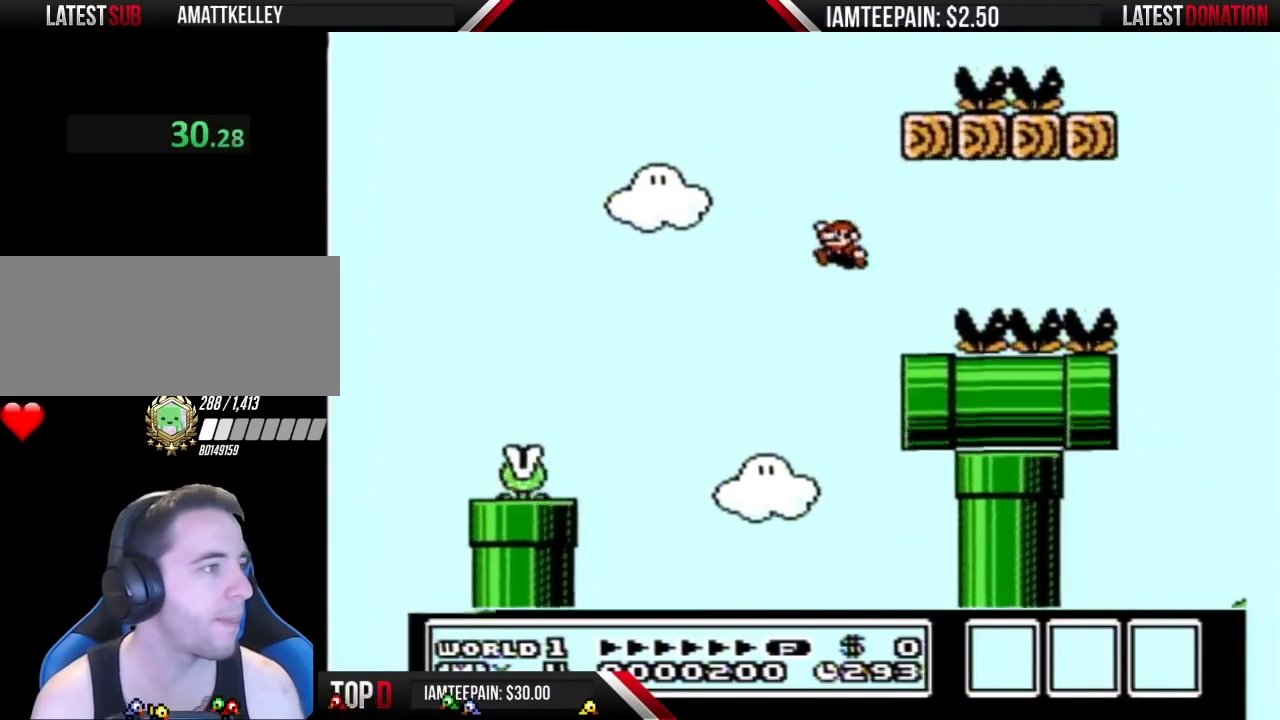
{"buttons": ["B", "DPAD_LEFT"], "events": [[17, "A", "up"], [17, "DPAD_LEFT", "down"], [400, "DPAD_LEFT", "up"], [500, "DPAD_LEFT", "down"]]}
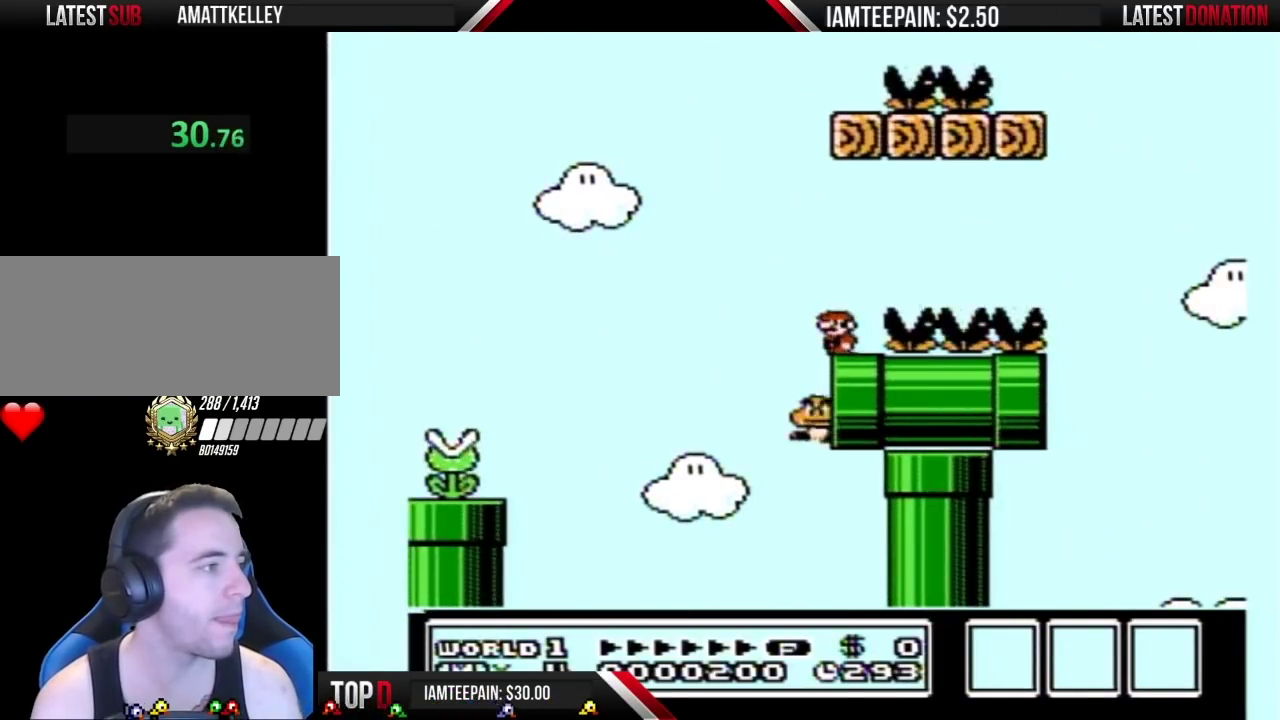
{"buttons": ["B"], "events": [[83, "DPAD_LEFT", "up"], [183, "DPAD_RIGHT", "down"], [300, "DPAD_RIGHT", "up"]]}
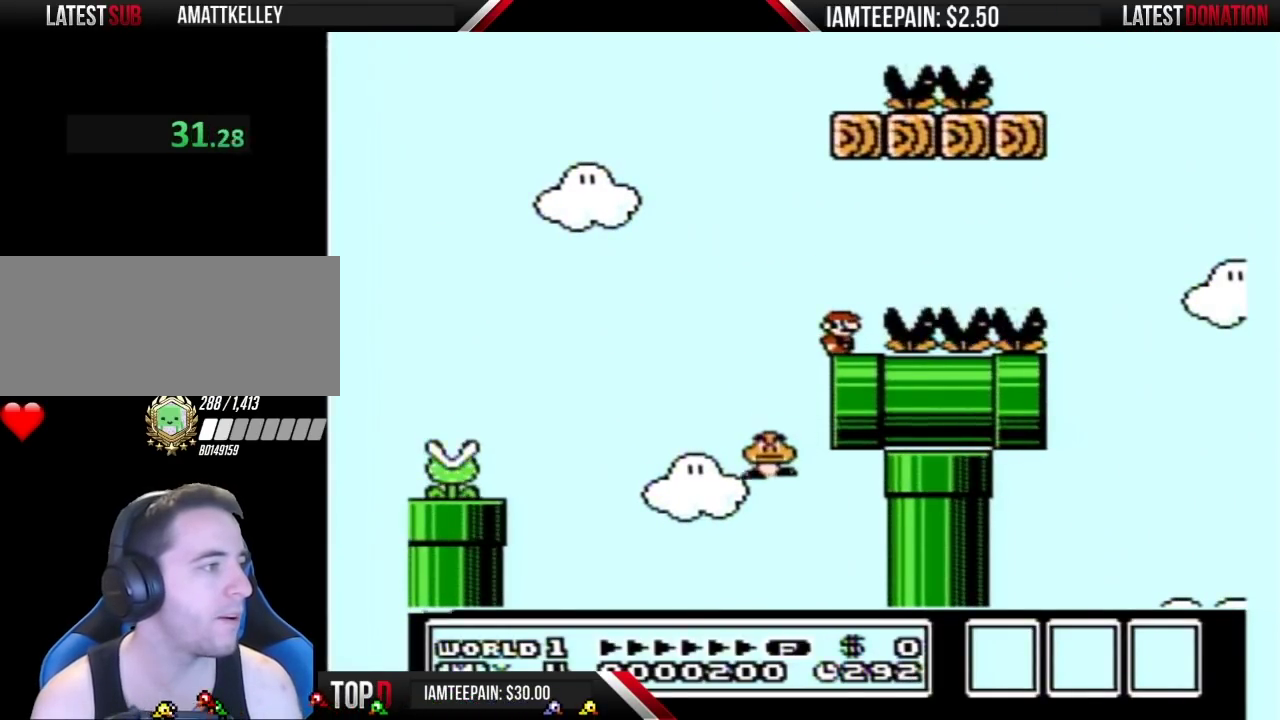
{"buttons": ["B"], "events": [[50, "DPAD_RIGHT", "down"], [183, "DPAD_RIGHT", "up"], [283, "DPAD_LEFT", "down"], [333, "DPAD_LEFT", "up"]]}
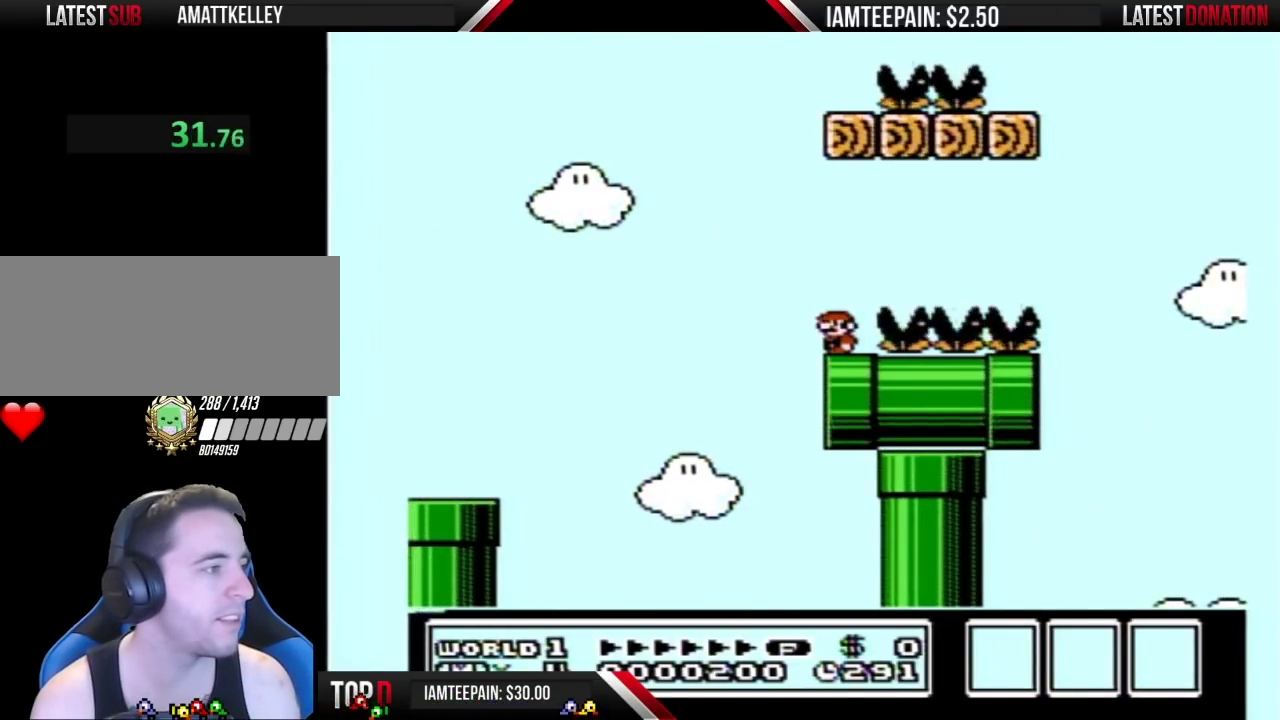
{"buttons": ["B"], "events": []}
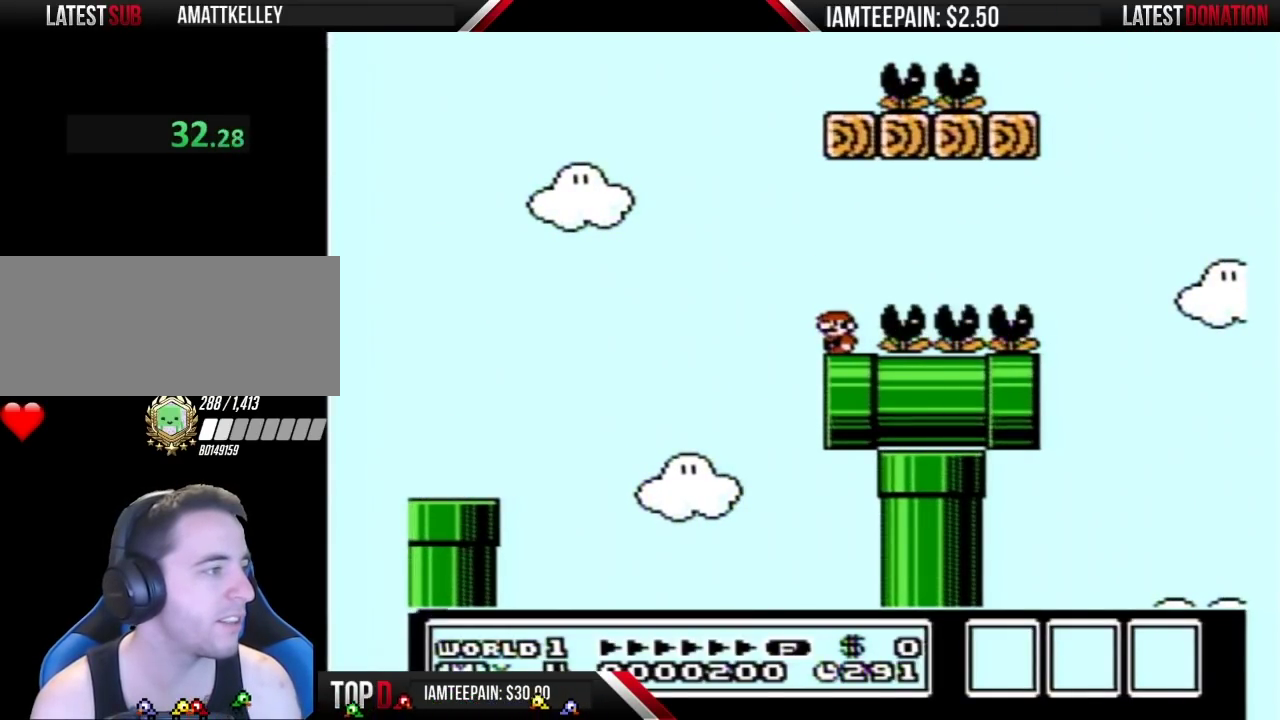
{"buttons": ["B"], "events": []}
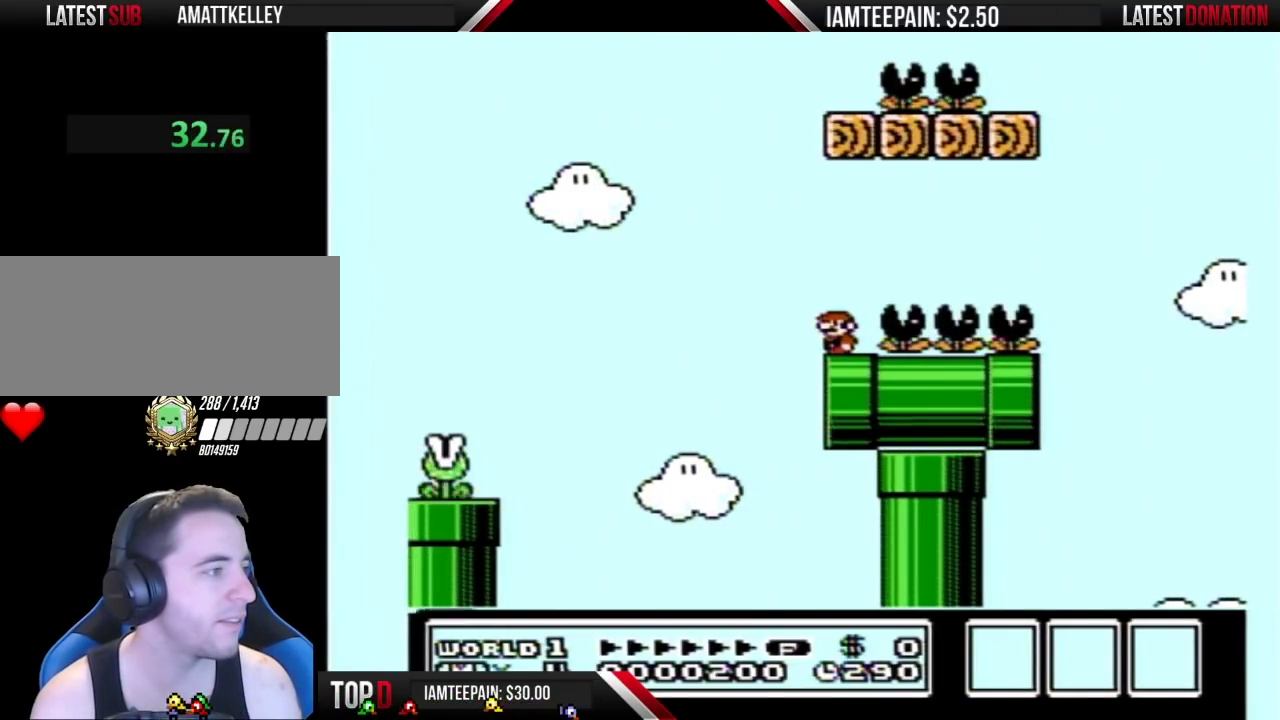
{"buttons": ["B"], "events": []}